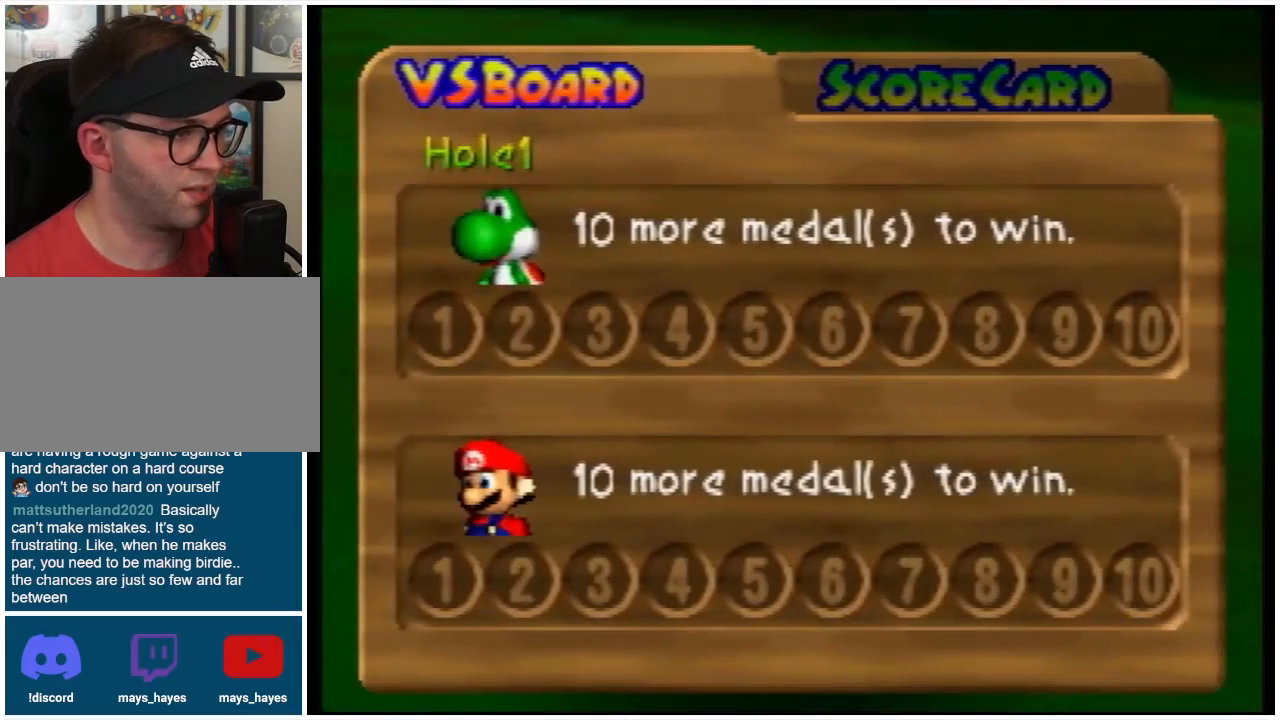
Gameplay with a controller (Nintendo layout); each line is a JSON object with the inputs held at the frame after it. "events" lists button and stick changes between this image and that frame as [ms after this image, input, new state], when the widget could be followed in between. Not read: L3 R3.
{"buttons": ["A"], "left_stick": "center", "events": [[467, "A", "down"]]}
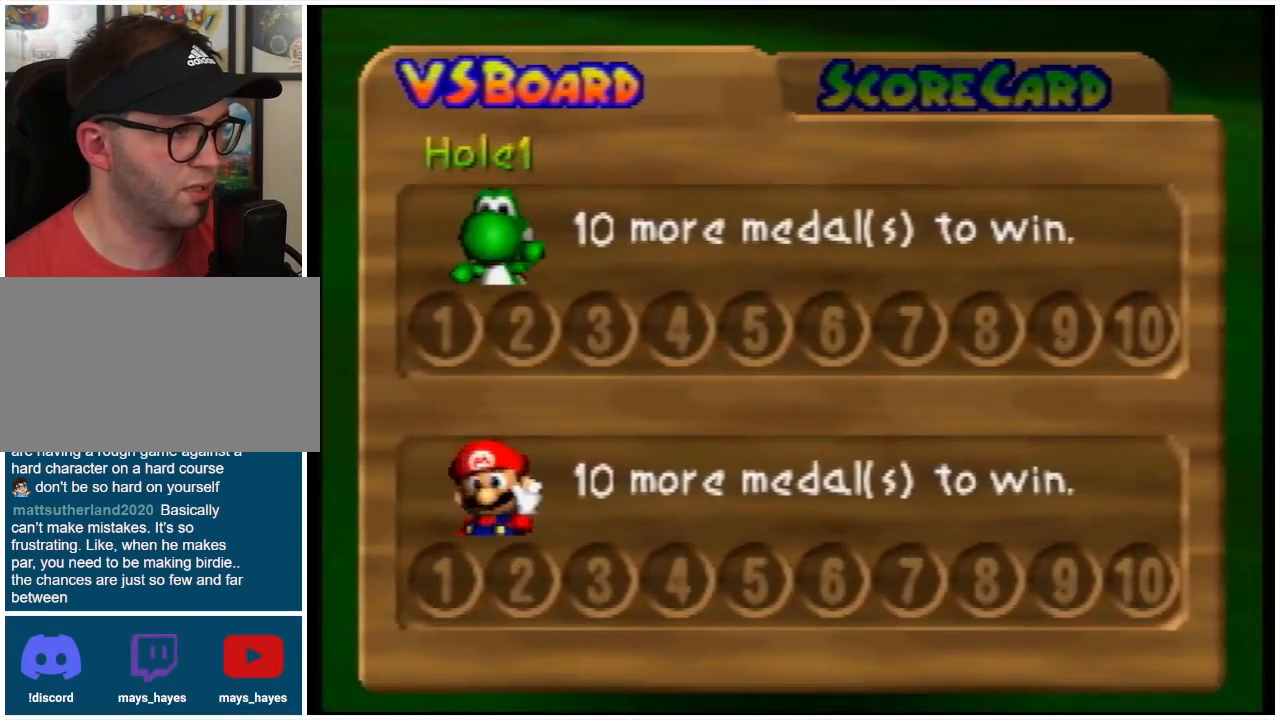
{"buttons": [], "left_stick": "center", "events": [[167, "A", "up"]]}
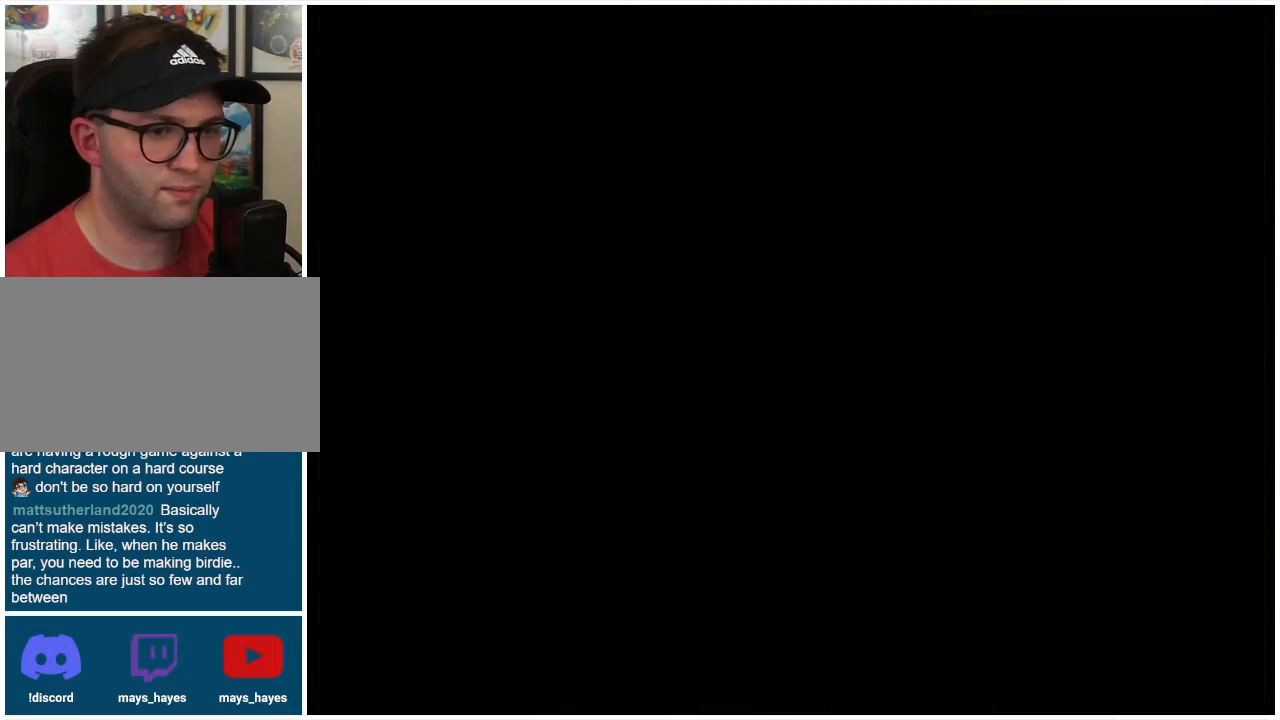
{"buttons": [], "left_stick": "center", "events": []}
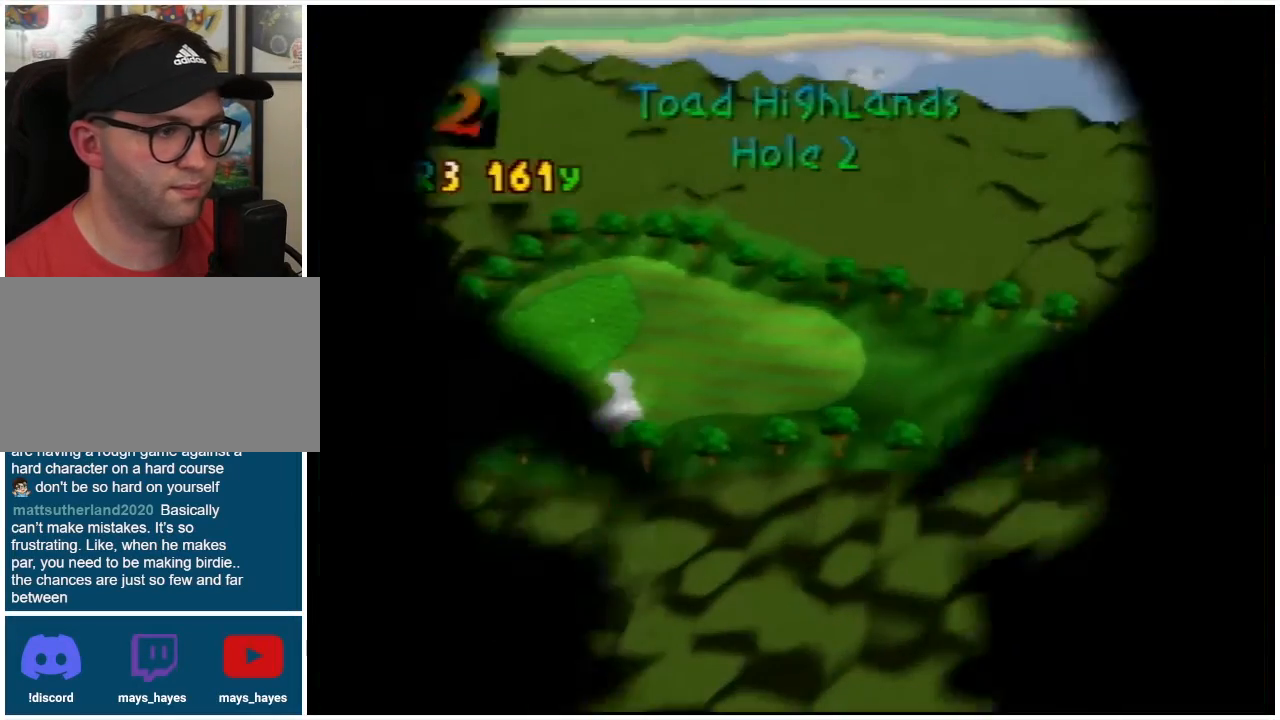
{"buttons": [], "left_stick": "center", "events": [[267, "A", "down"], [400, "A", "up"]]}
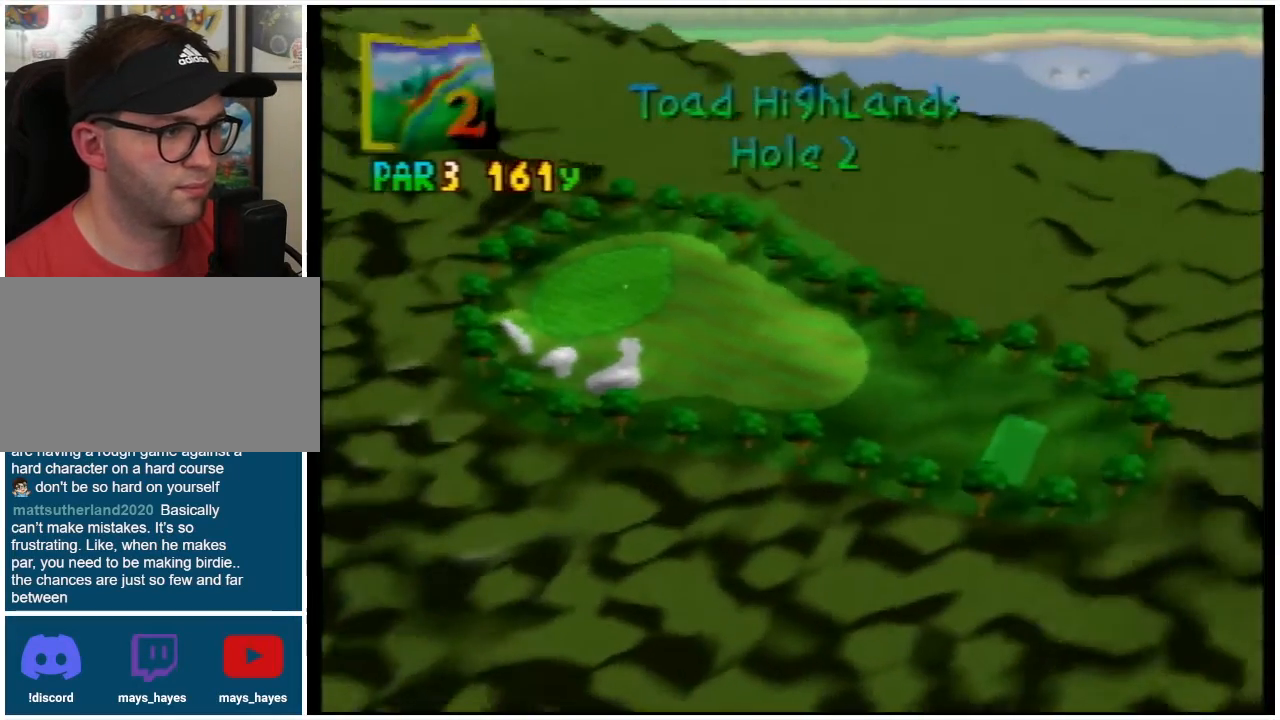
{"buttons": [], "left_stick": "center", "events": [[167, "A", "down"], [300, "A", "up"]]}
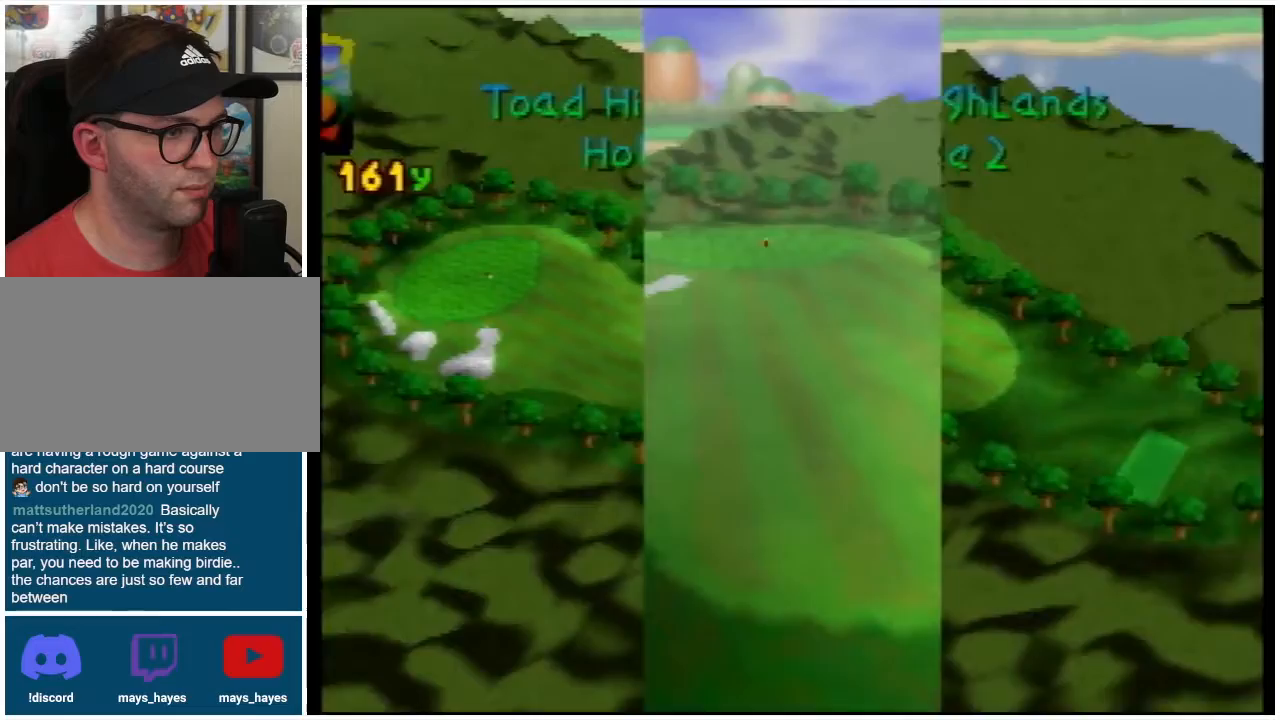
{"buttons": ["A"], "left_stick": "center", "events": [[200, "A", "down"], [367, "A", "up"], [500, "A", "down"]]}
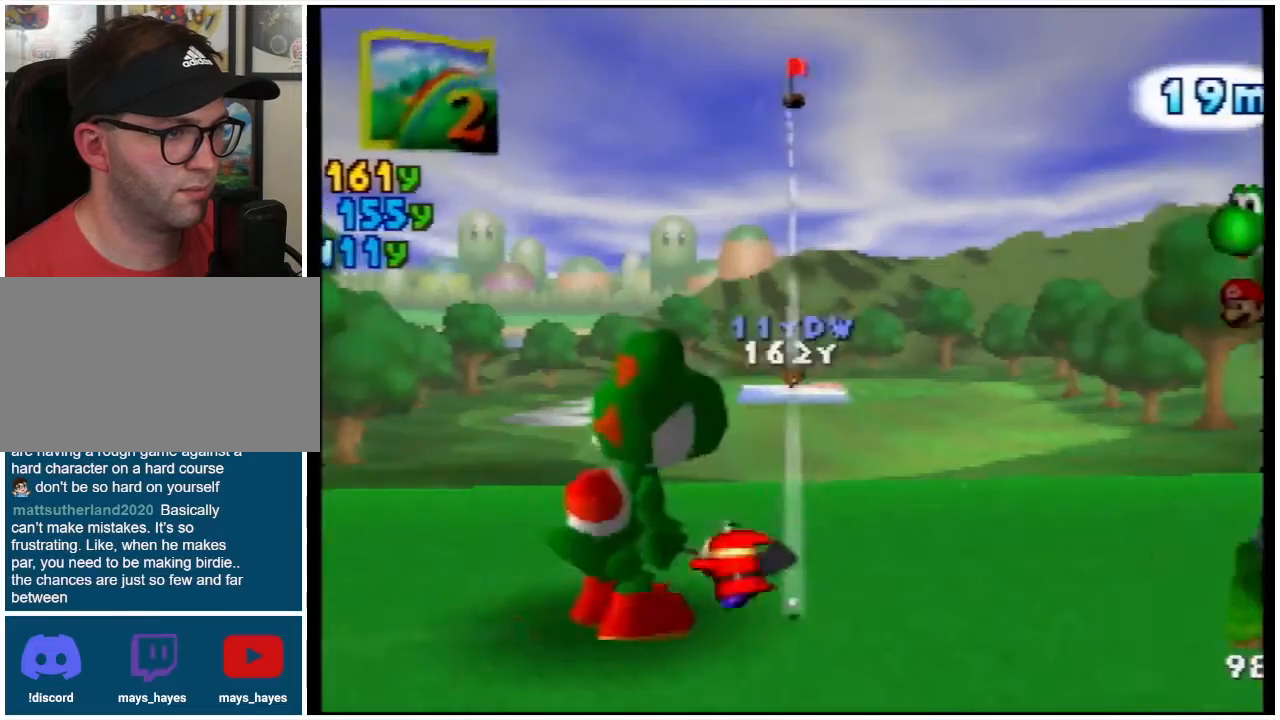
{"buttons": [], "left_stick": "center", "events": [[133, "A", "up"]]}
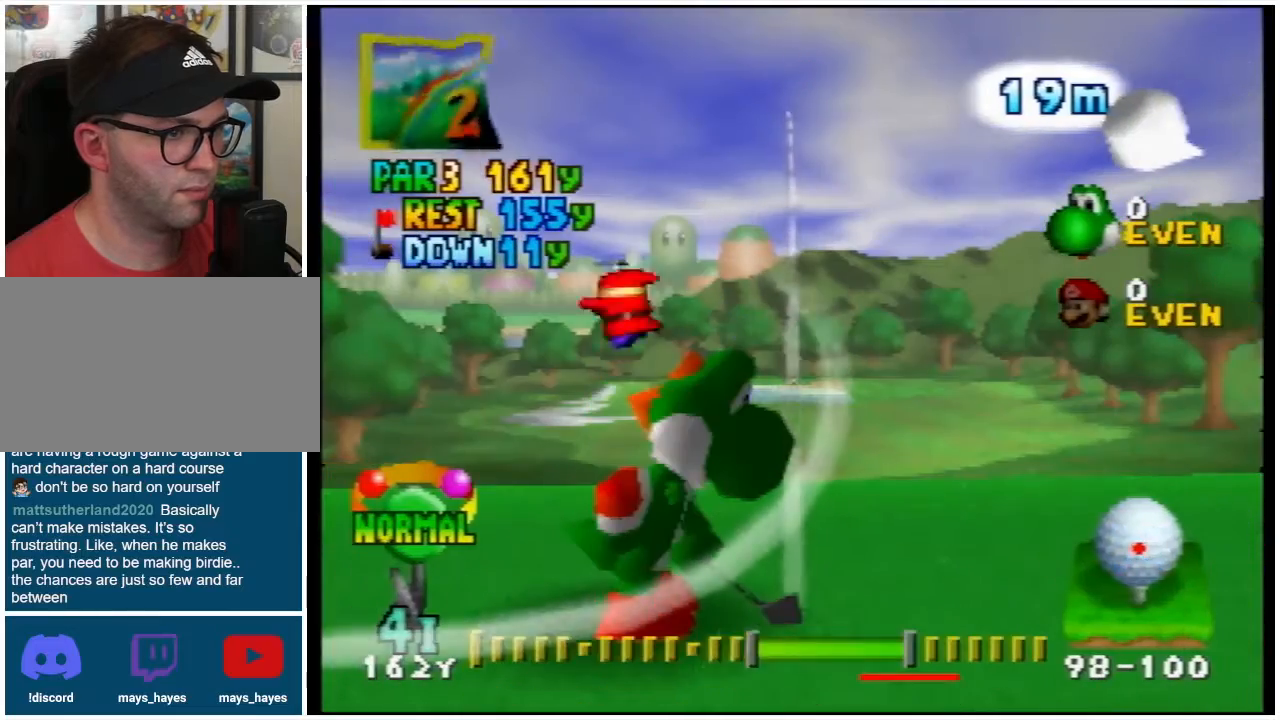
{"buttons": [], "left_stick": "center", "events": []}
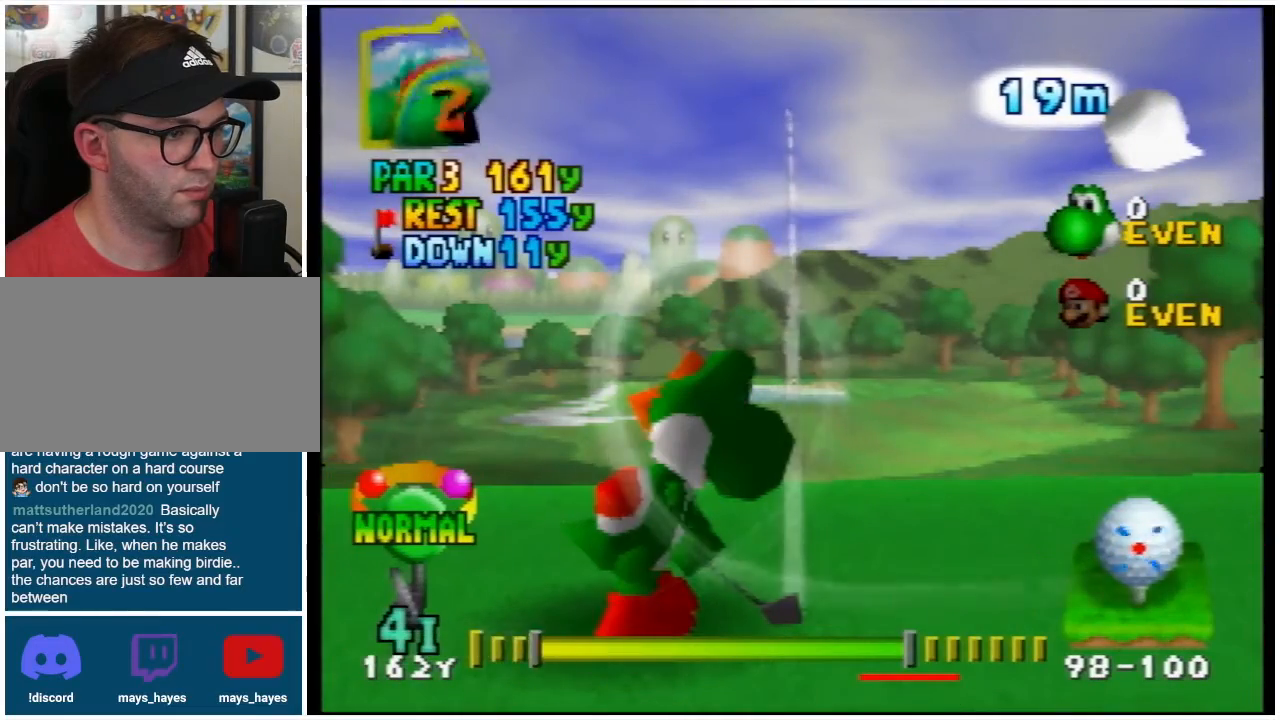
{"buttons": [], "left_stick": "center", "events": []}
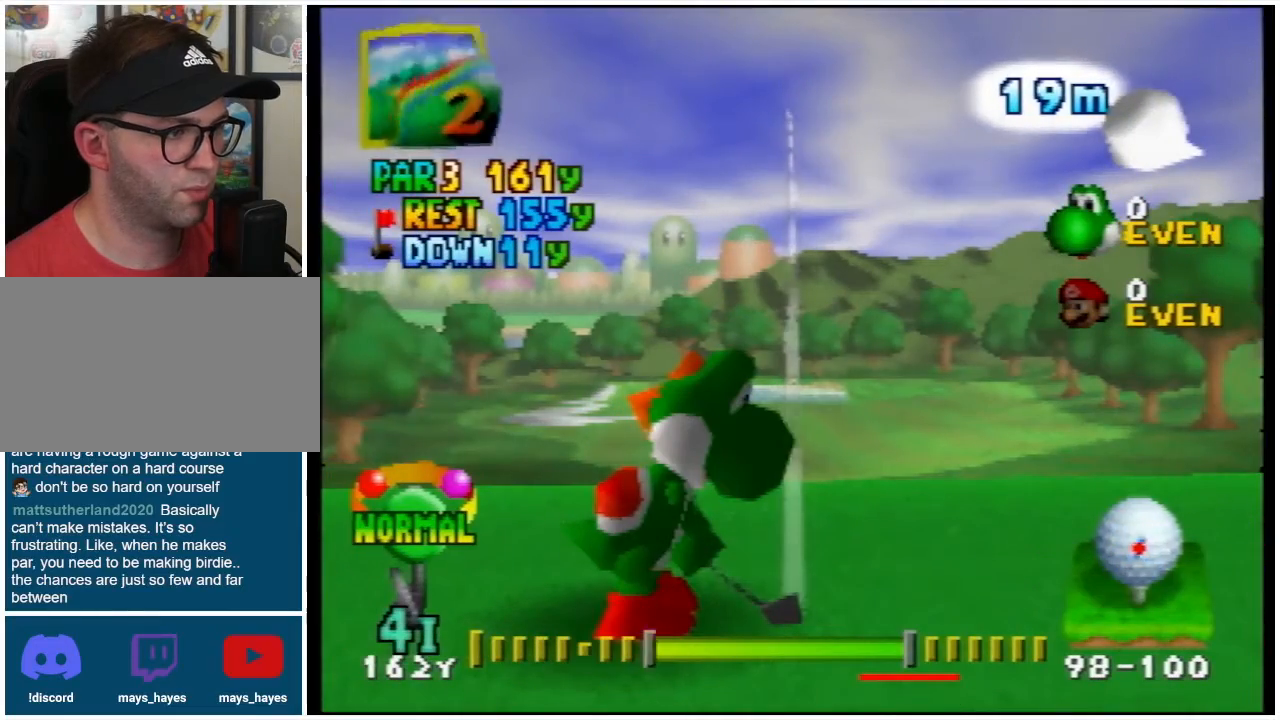
{"buttons": [], "left_stick": "center", "events": []}
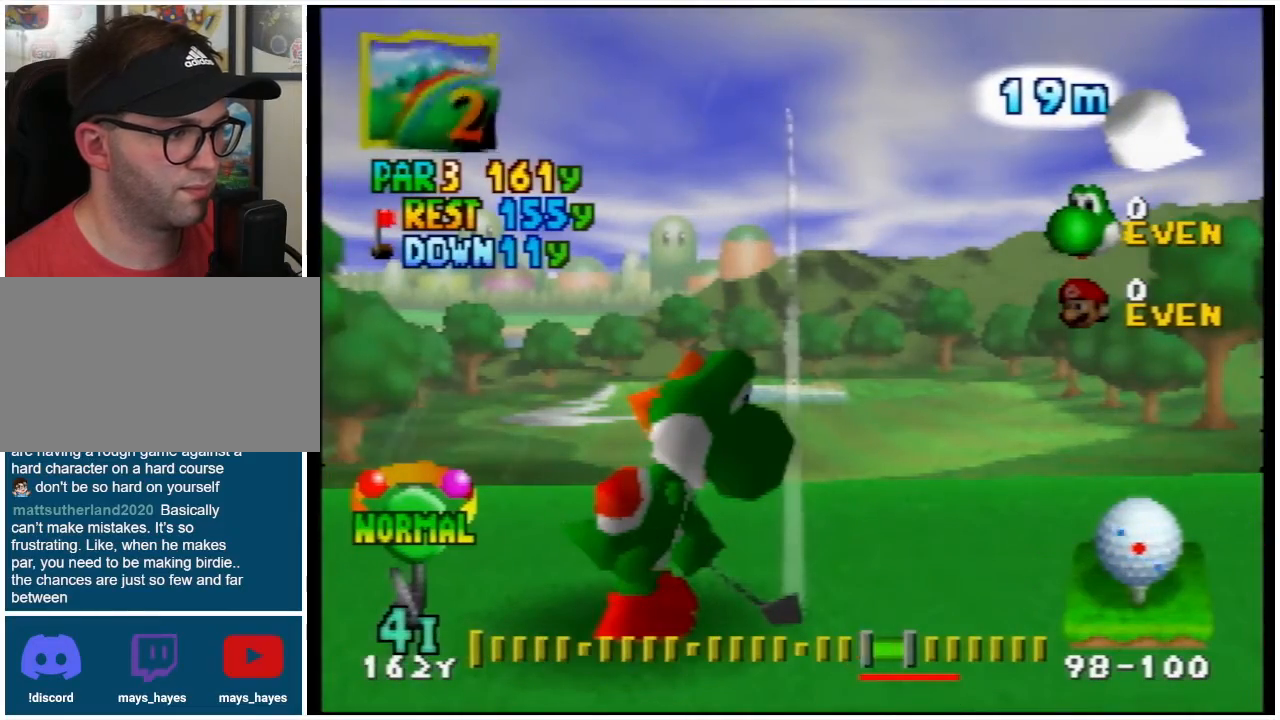
{"buttons": [], "left_stick": "center", "events": [[167, "DPAD_DOWN", "down"], [267, "DPAD_DOWN", "up"]]}
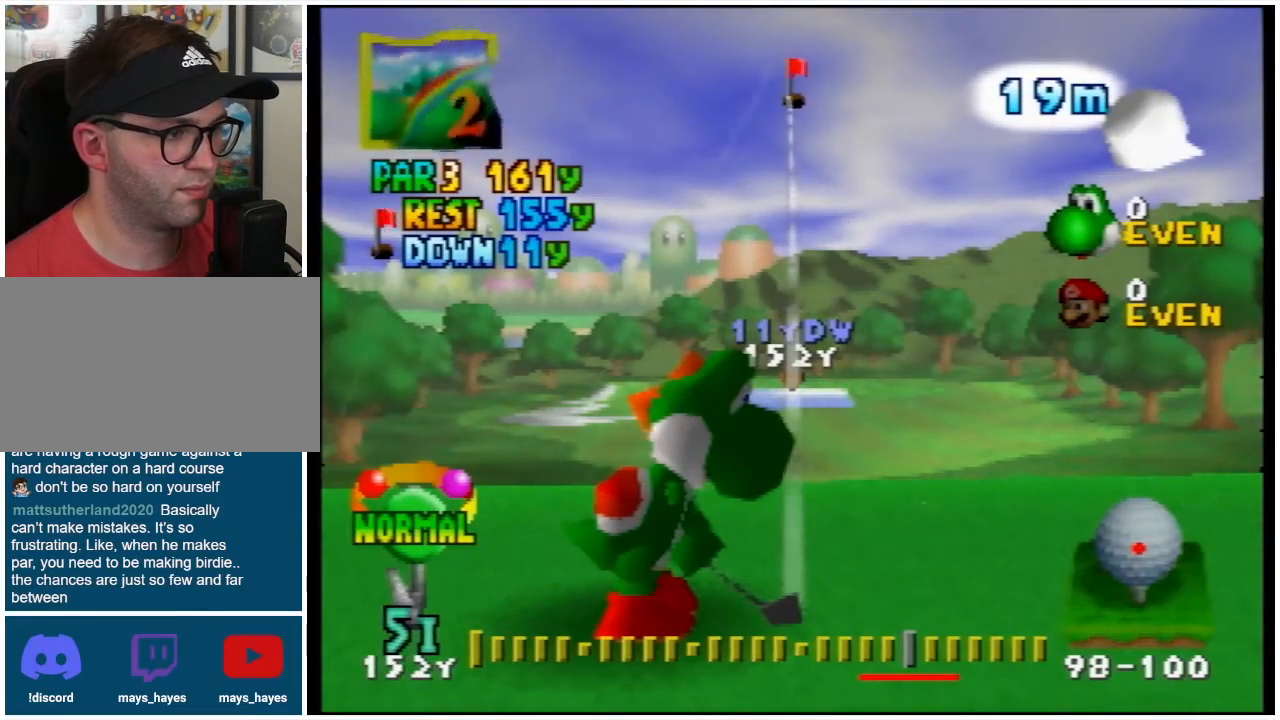
{"buttons": [], "left_stick": "center", "events": [[167, "DPAD_RIGHT", "down"], [500, "DPAD_RIGHT", "up"]]}
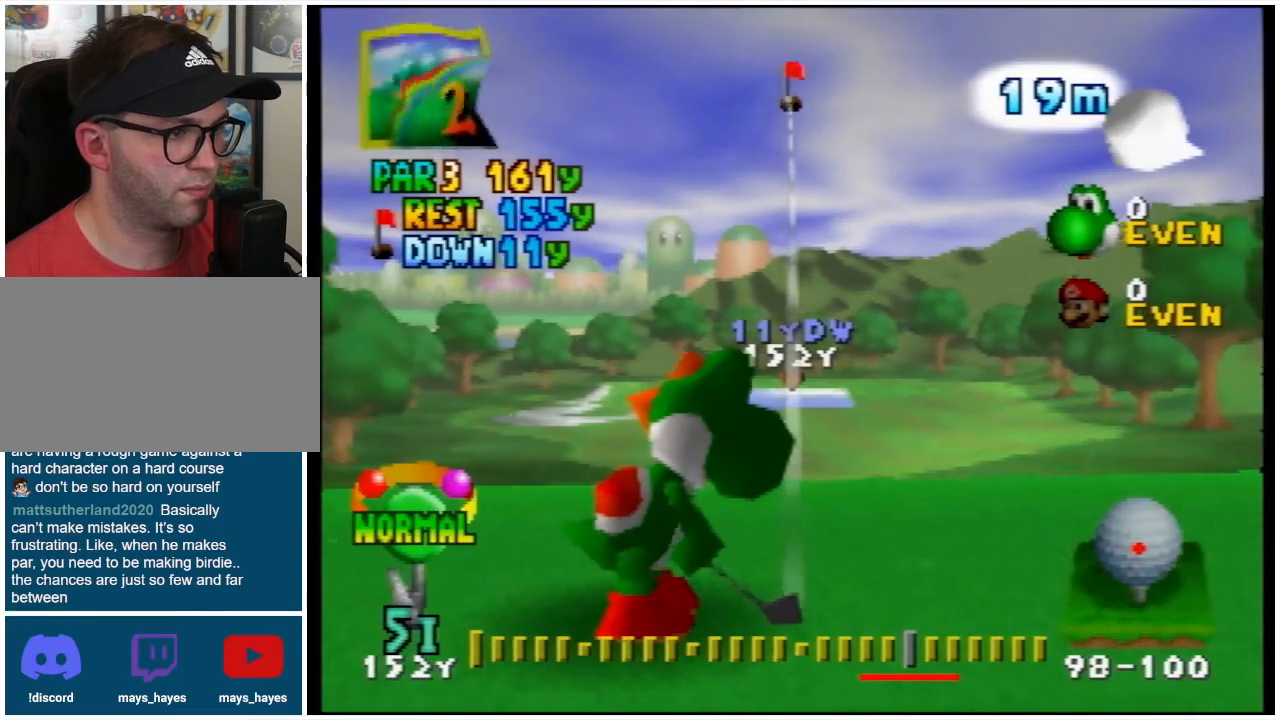
{"buttons": [], "left_stick": "center", "events": [[200, "R1", "down"], [367, "R1", "up"]]}
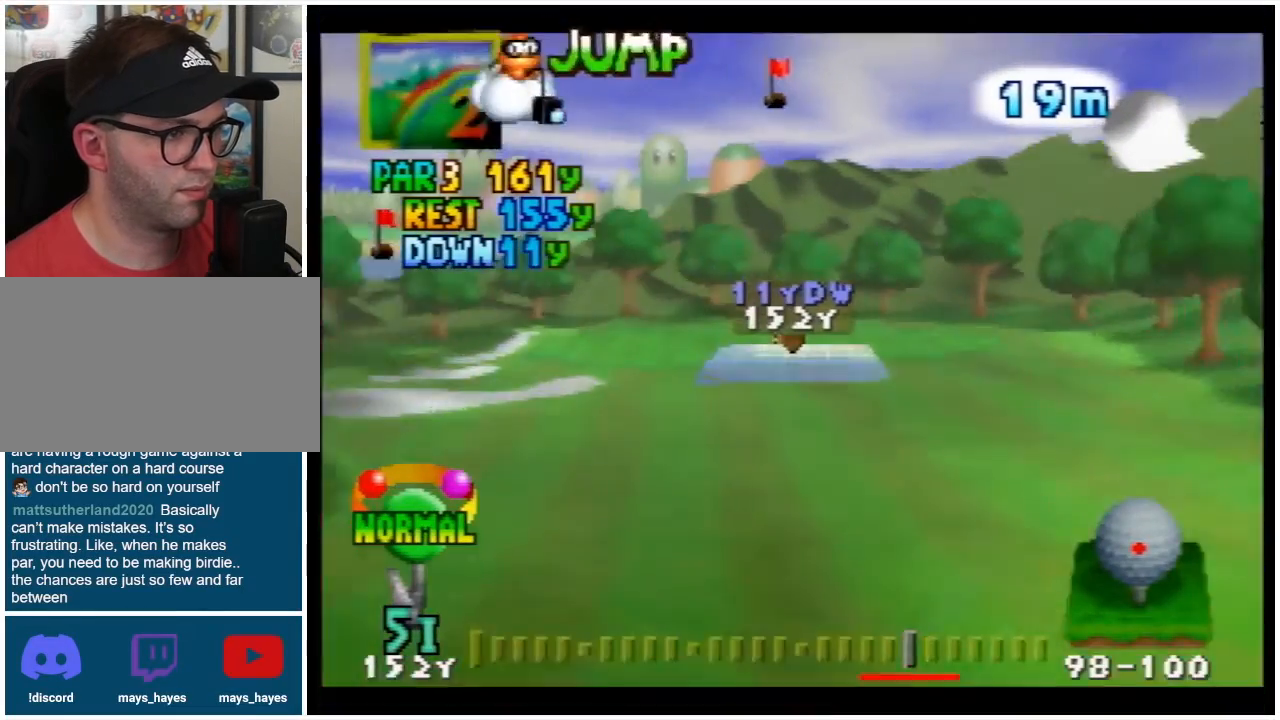
{"buttons": ["DPAD_RIGHT"], "left_stick": "center", "events": [[233, "DPAD_RIGHT", "down"]]}
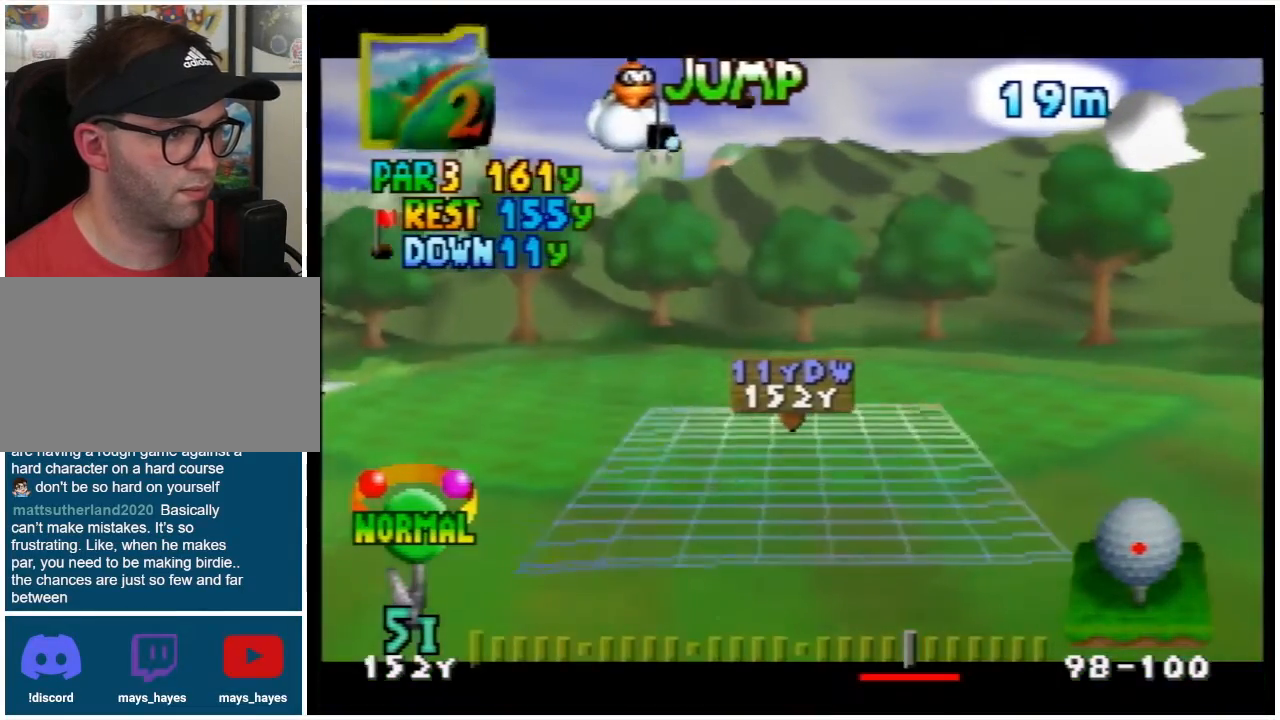
{"buttons": ["DPAD_RIGHT"], "left_stick": "center", "events": [[133, "DPAD_RIGHT", "up"], [267, "DPAD_RIGHT", "down"]]}
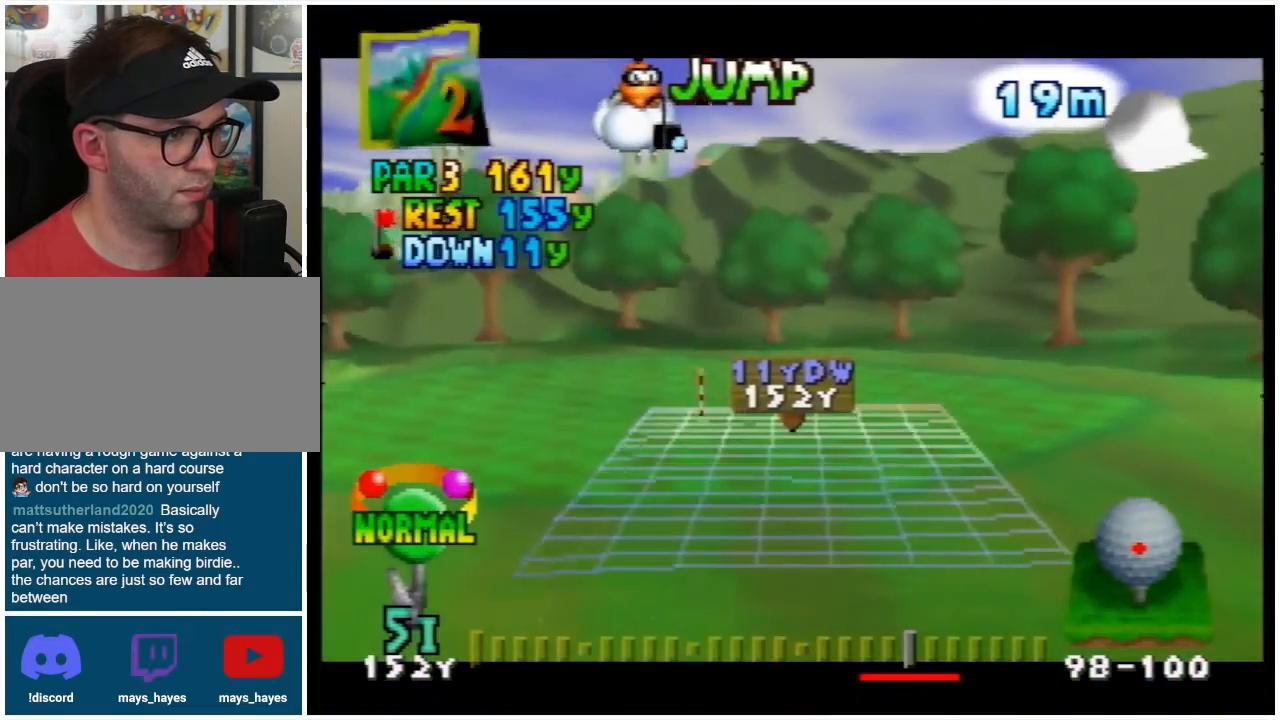
{"buttons": ["DPAD_RIGHT"], "left_stick": "center", "events": [[167, "DPAD_RIGHT", "up"], [333, "DPAD_RIGHT", "down"]]}
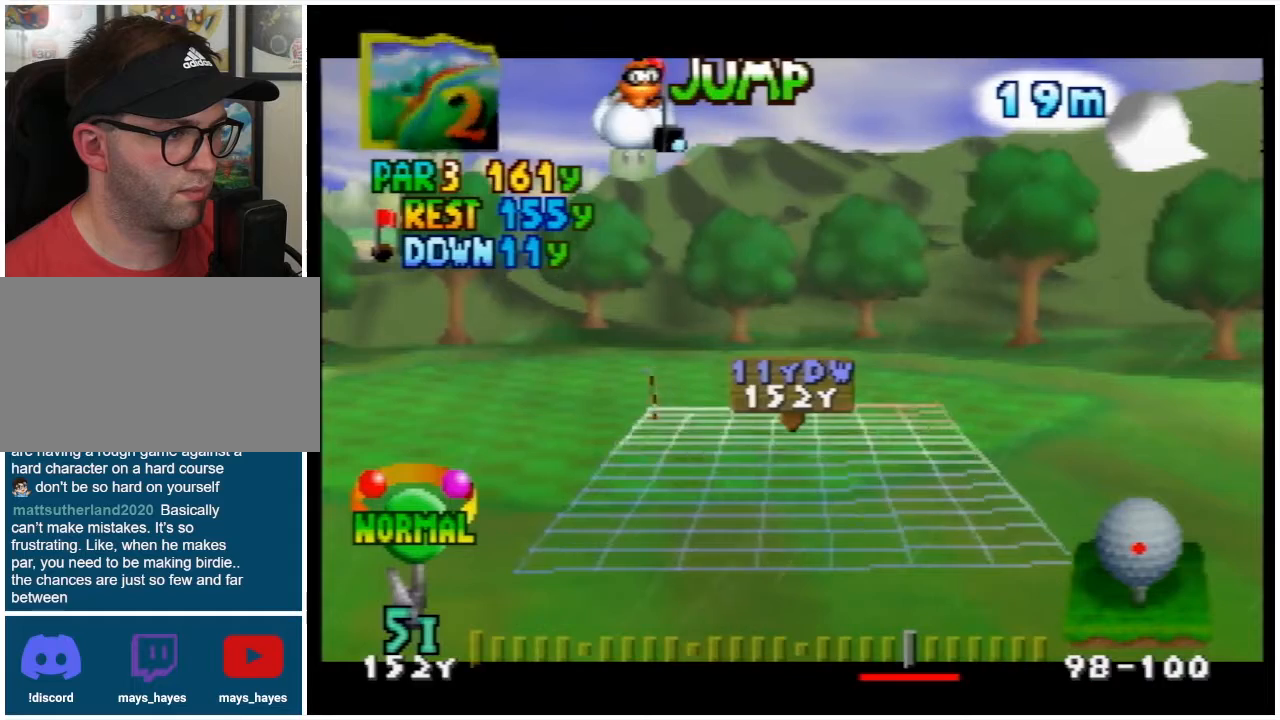
{"buttons": [], "left_stick": "center", "events": [[100, "DPAD_RIGHT", "up"], [233, "A", "down"], [367, "A", "up"]]}
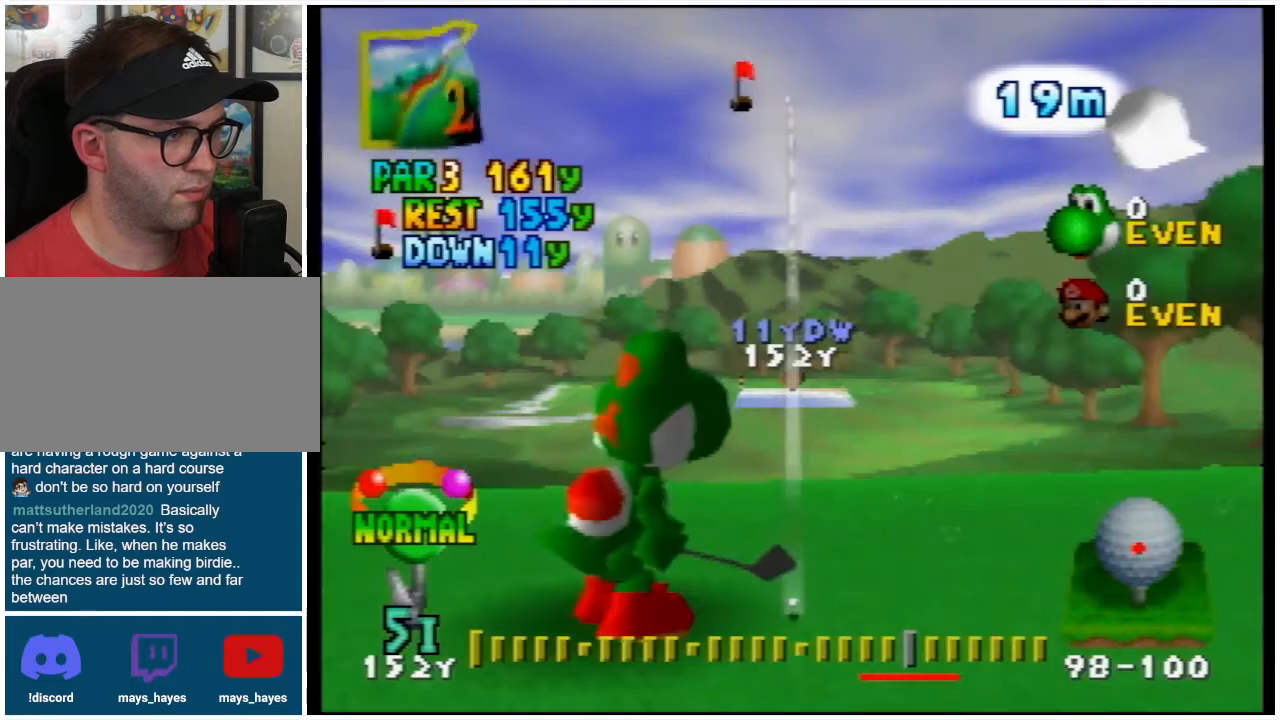
{"buttons": ["DPAD_RIGHT"], "left_stick": "center", "events": [[467, "DPAD_RIGHT", "down"]]}
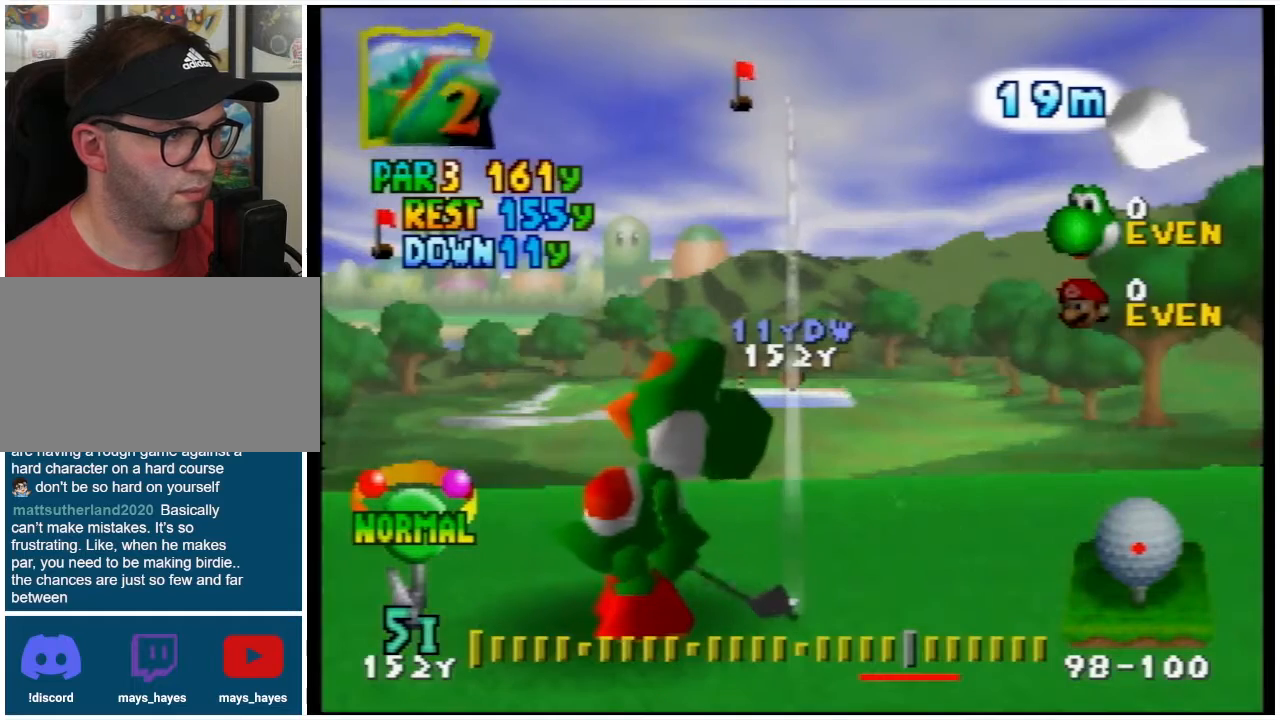
{"buttons": ["DPAD_RIGHT"], "left_stick": "center", "events": [[67, "DPAD_RIGHT", "up"], [233, "DPAD_RIGHT", "down"], [367, "DPAD_RIGHT", "up"], [500, "DPAD_RIGHT", "down"]]}
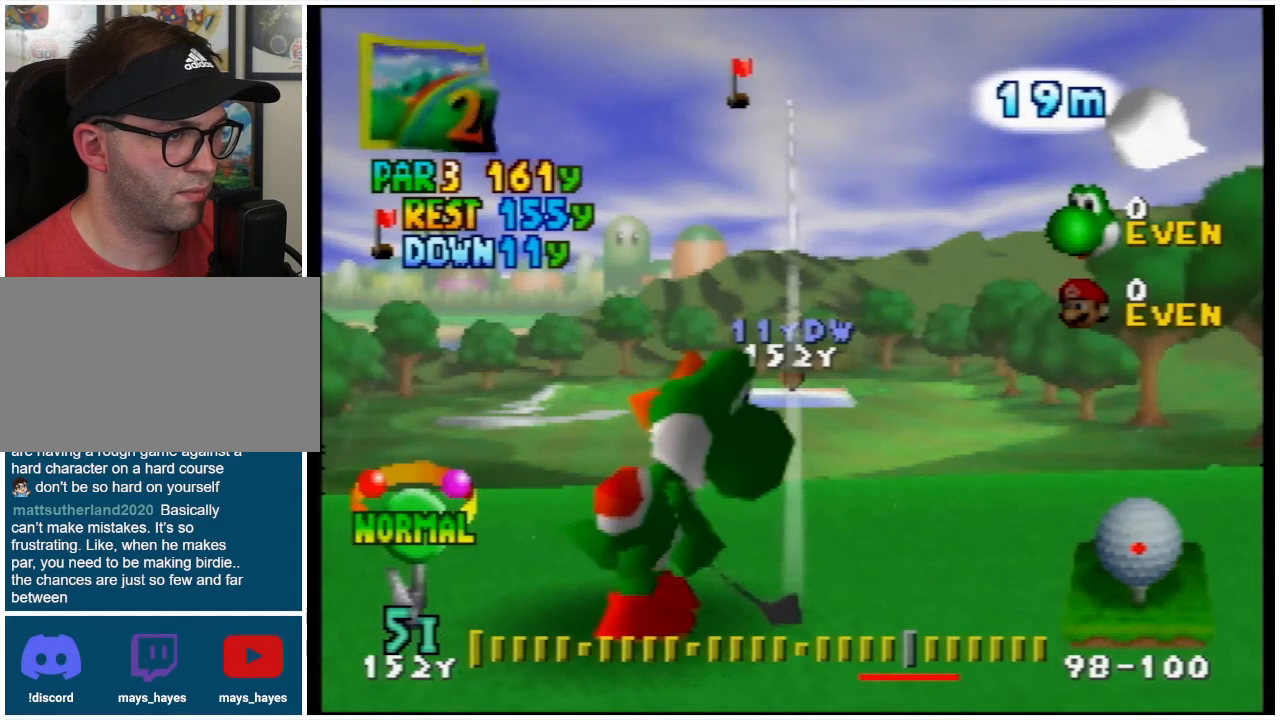
{"buttons": [], "left_stick": "center", "events": [[133, "DPAD_RIGHT", "up"], [167, "DPAD_RIGHT", "down"], [433, "DPAD_RIGHT", "up"]]}
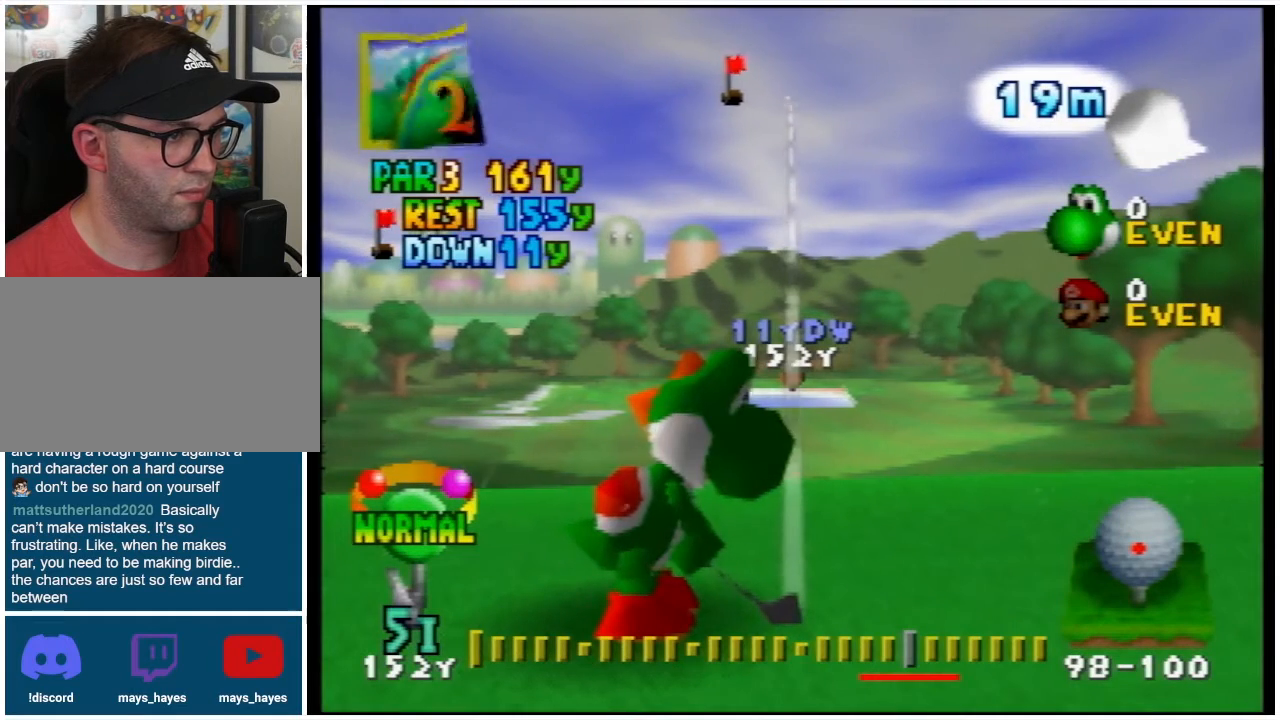
{"buttons": [], "left_stick": "center", "events": [[133, "DPAD_RIGHT", "down"], [267, "DPAD_RIGHT", "up"]]}
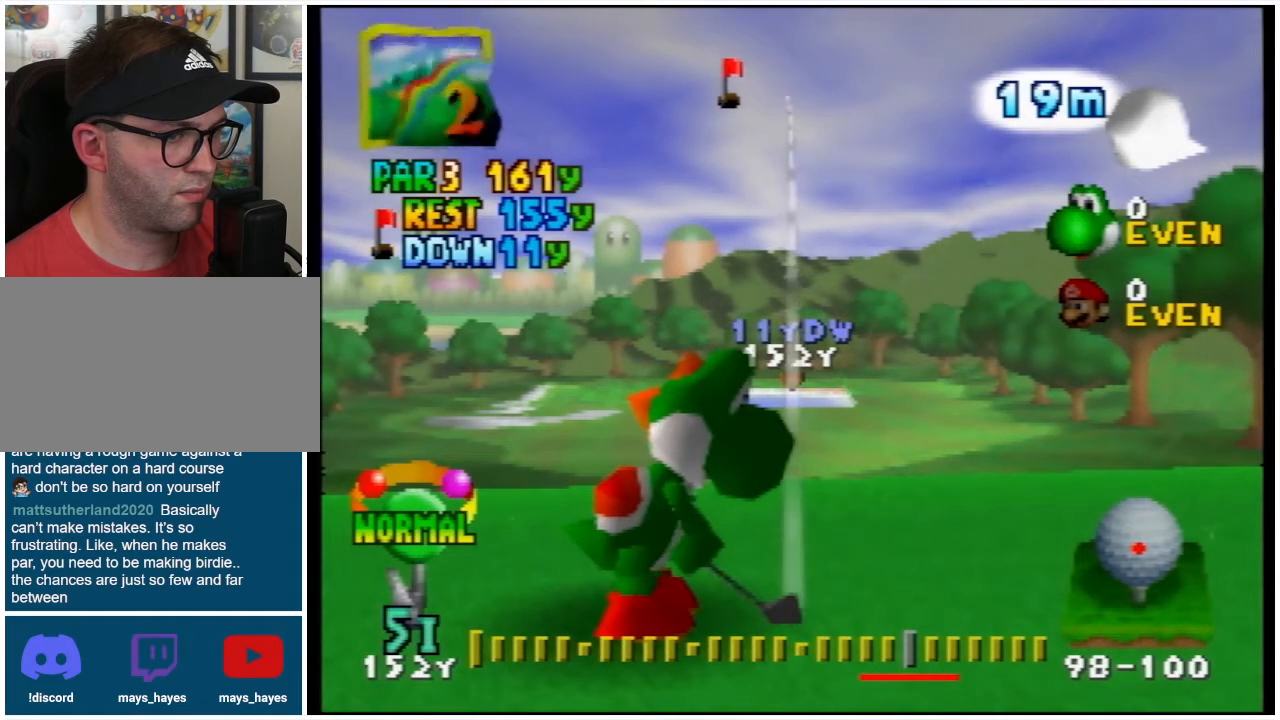
{"buttons": ["A"], "left_stick": "center", "events": [[367, "A", "down"]]}
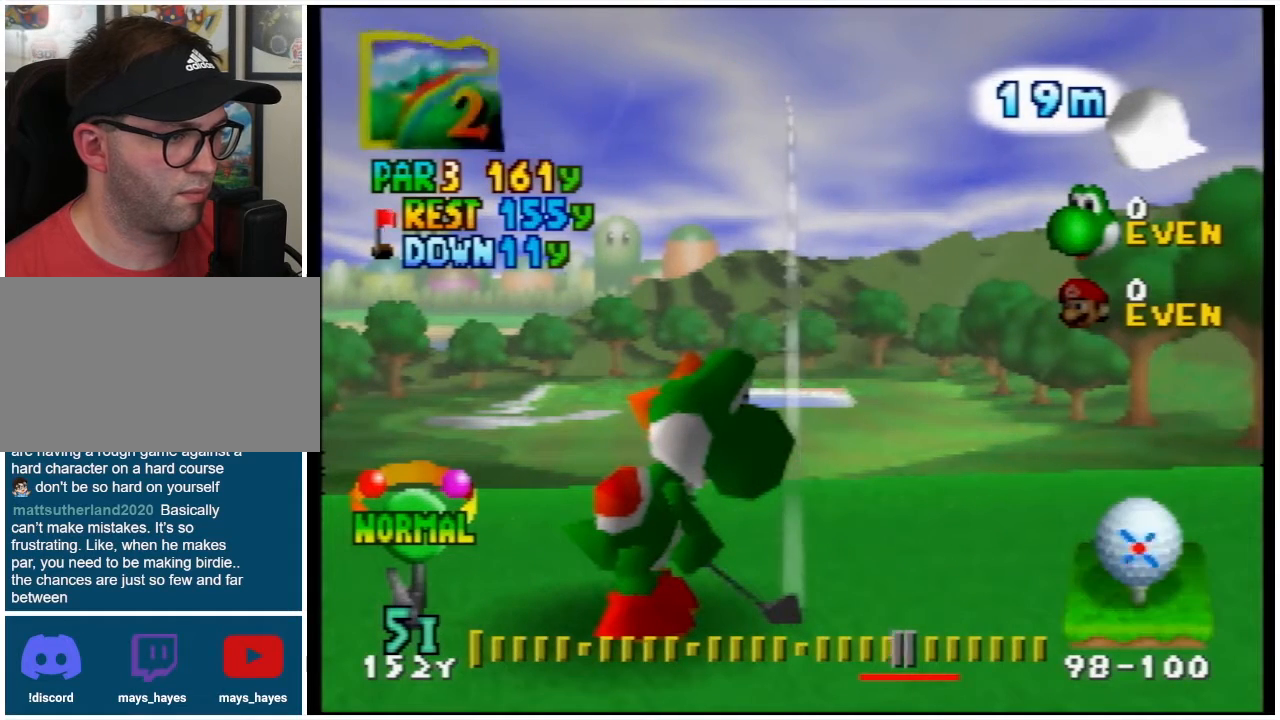
{"buttons": [], "left_stick": "center", "events": [[33, "A", "up"]]}
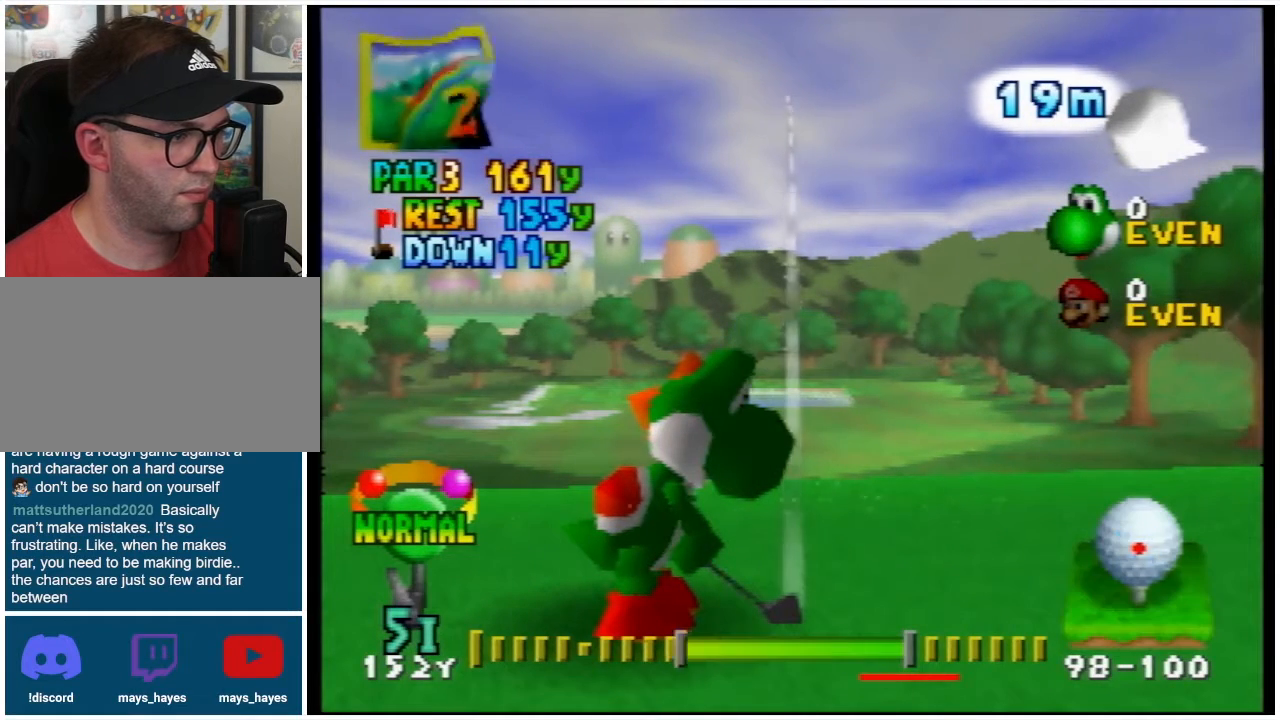
{"buttons": [], "left_stick": "center", "events": [[400, "A", "down"], [500, "A", "up"]]}
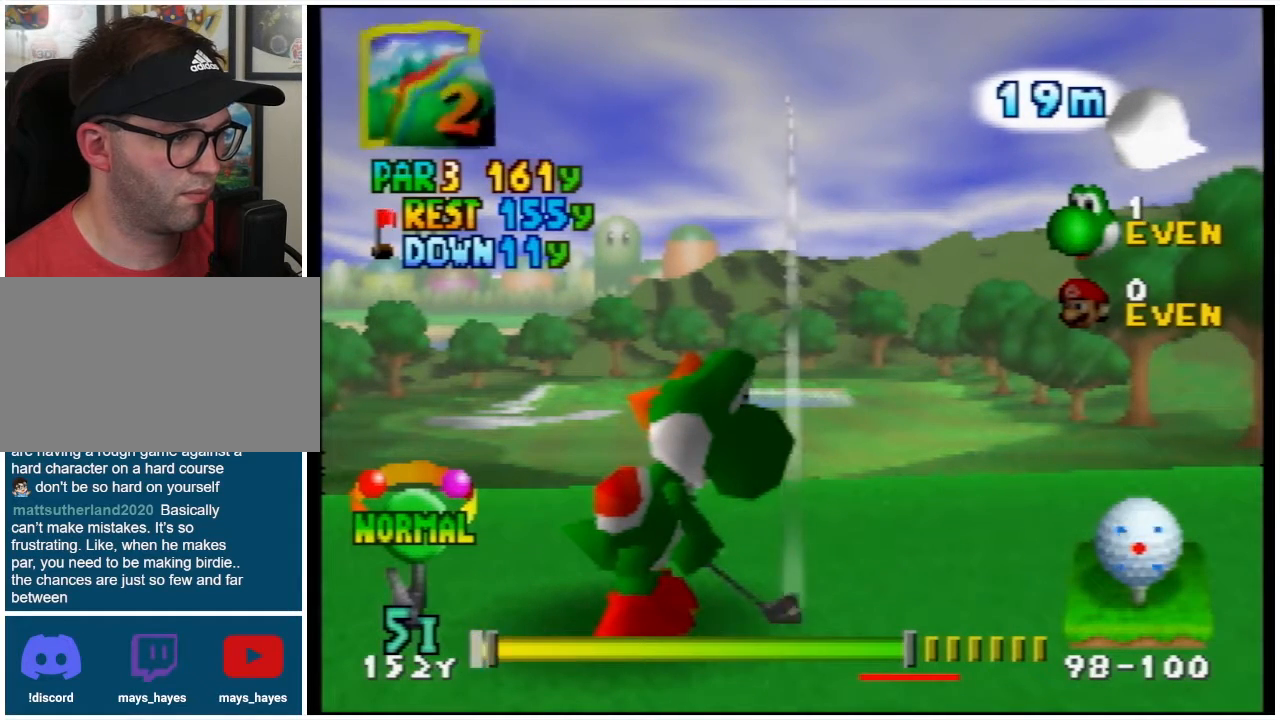
{"buttons": [], "left_stick": "center", "events": []}
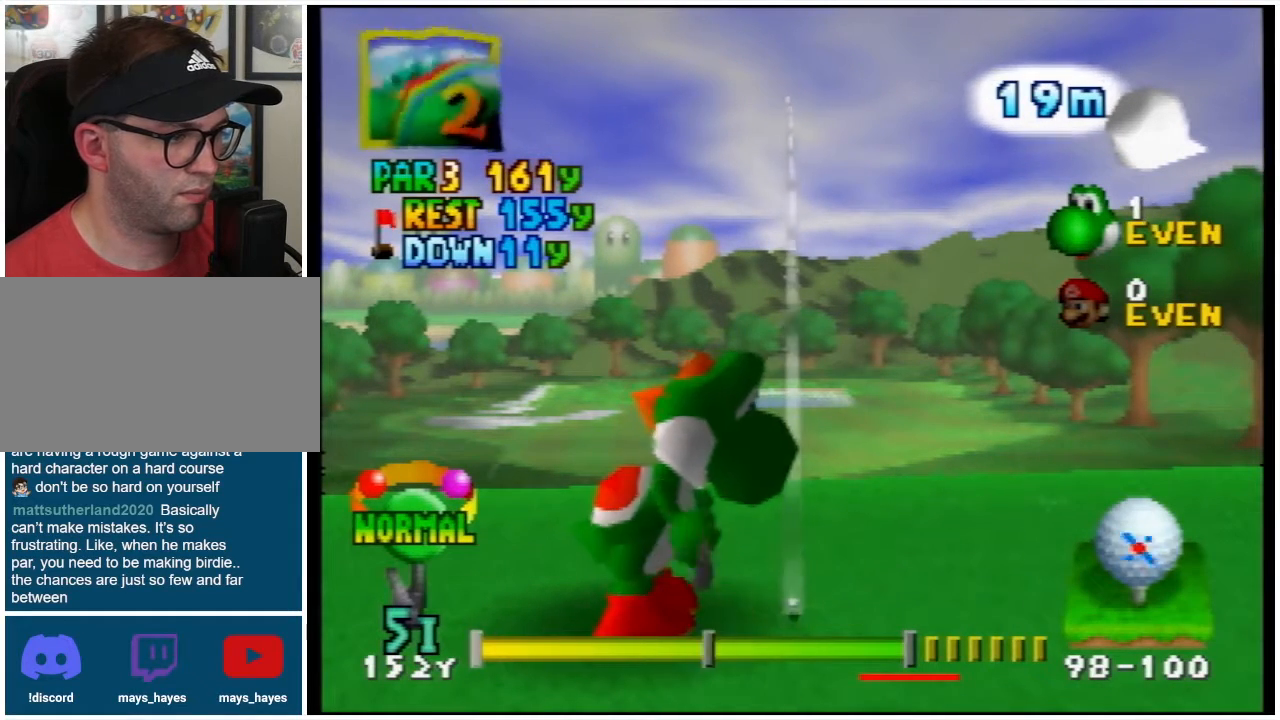
{"buttons": [], "left_stick": "center", "events": [[400, "A", "down"], [467, "A", "up"]]}